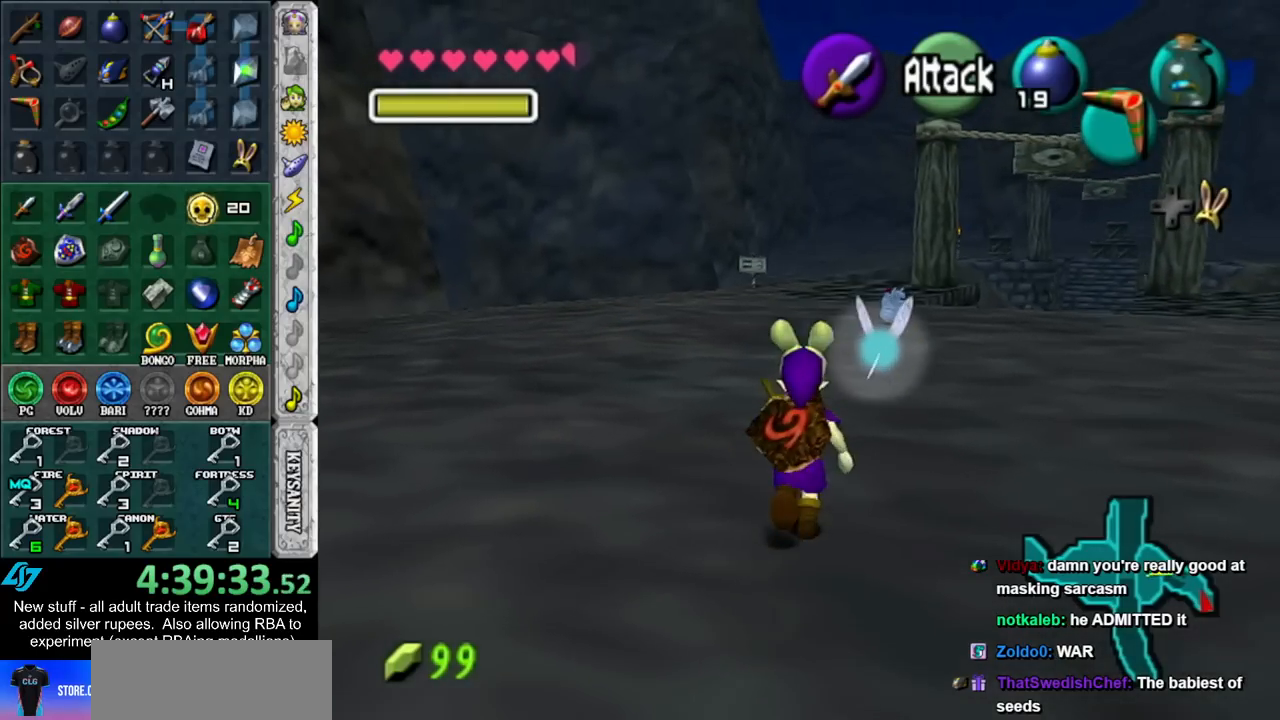
Gameplay with a controller (Nintendo layout); each line is a JSON object with the inputs held at the frame after it. "events" lists button and stick changes between this image and that frame as [ms after this image, input, new state], when the widget could be followed in between. Not read: L3 R3.
{"buttons": [], "left_stick": "up", "right_stick": "center", "events": []}
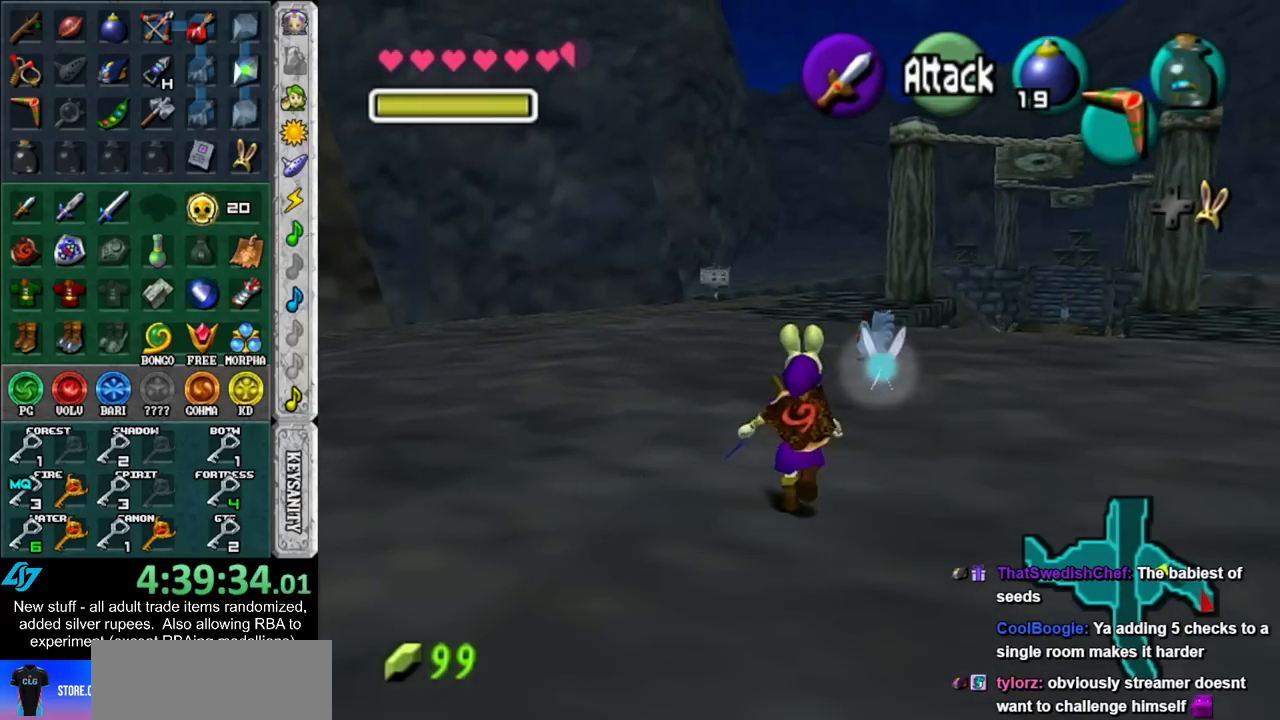
{"buttons": [], "left_stick": "center", "right_stick": "center", "events": [[400, "A", "down"], [450, "A", "up"], [450, "left_stick", "center"]]}
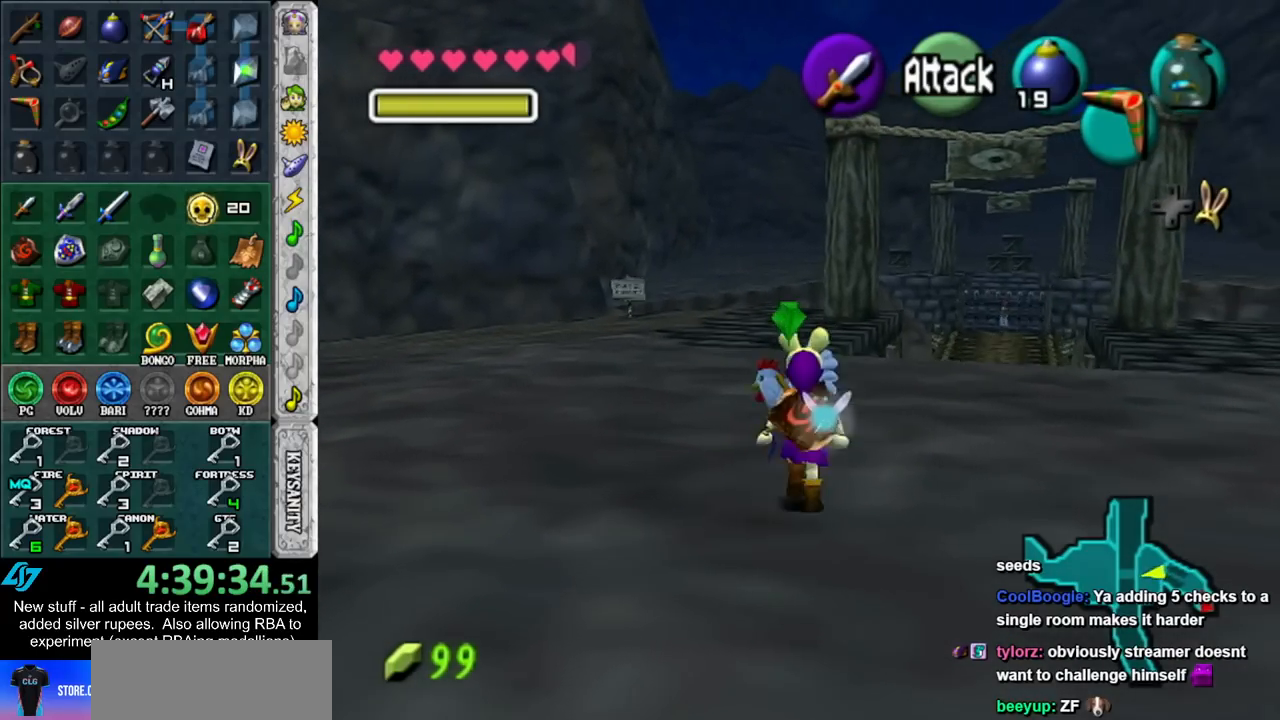
{"buttons": [], "left_stick": "center", "right_stick": "center", "events": [[50, "A", "down"], [117, "A", "up"], [200, "A", "down"], [267, "A", "up"], [333, "A", "down"], [417, "A", "up"]]}
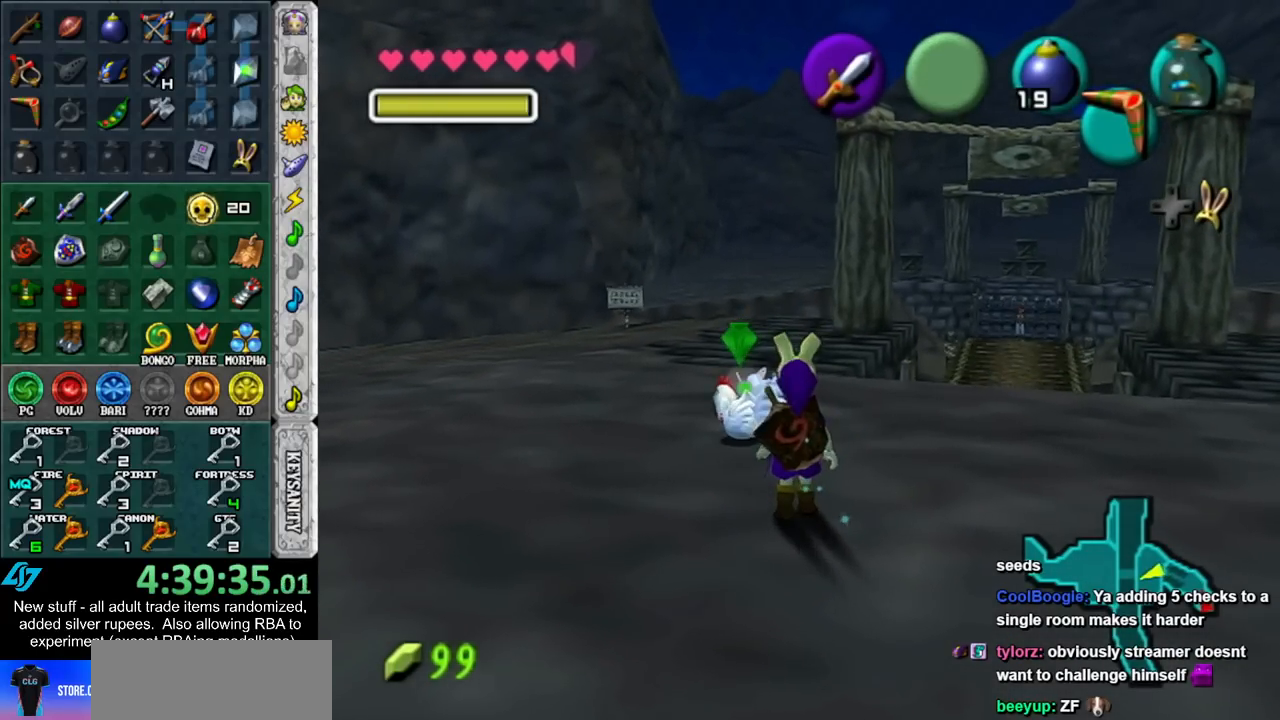
{"buttons": [], "left_stick": "up-left", "right_stick": "center", "events": [[267, "left_stick", "up-left"]]}
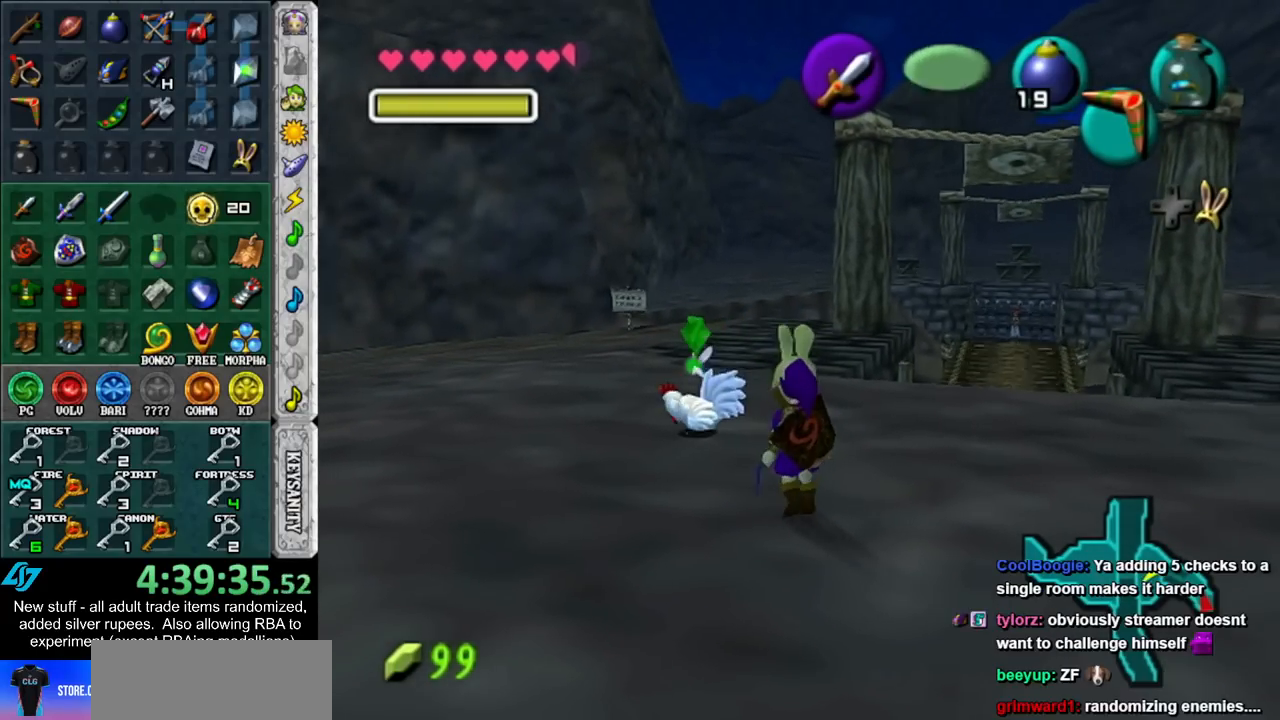
{"buttons": [], "left_stick": "center", "right_stick": "center", "events": [[50, "A", "down"], [117, "A", "up"], [150, "left_stick", "center"], [200, "A", "down"], [267, "A", "up"], [367, "A", "down"], [417, "A", "up"]]}
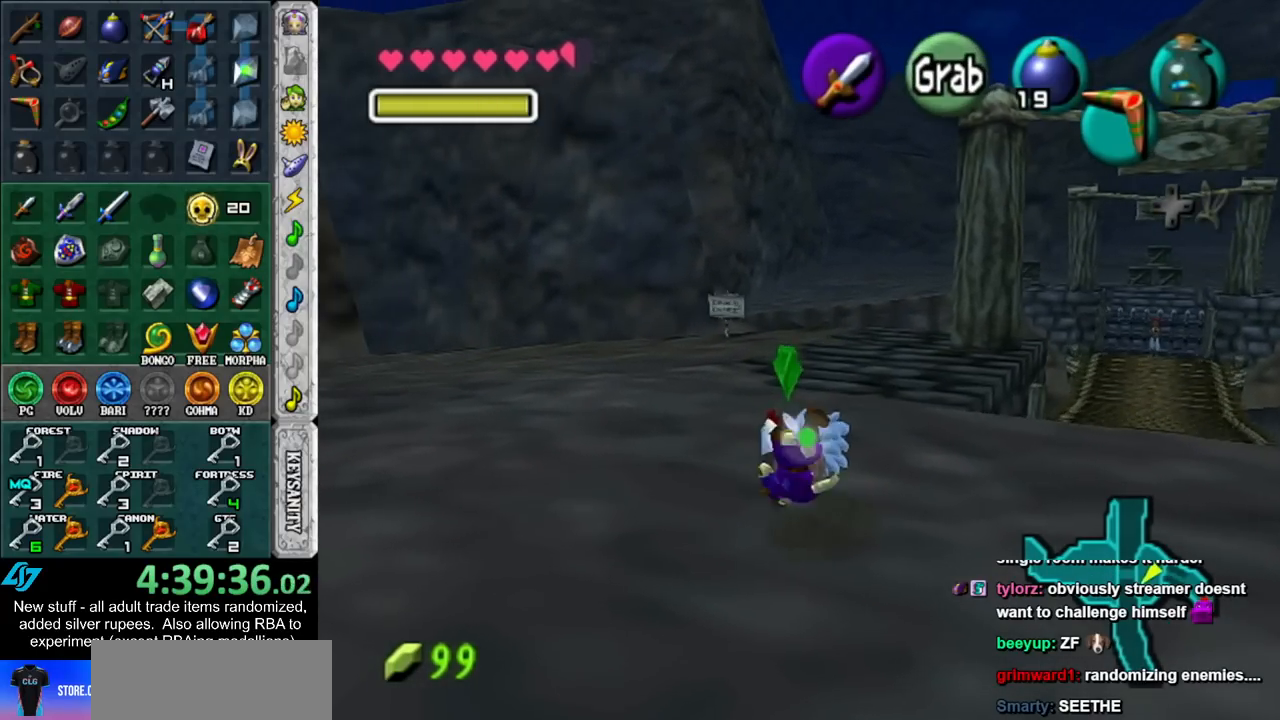
{"buttons": [], "left_stick": "up", "right_stick": "center", "events": [[17, "A", "down"], [83, "A", "up"], [300, "left_stick", "up"]]}
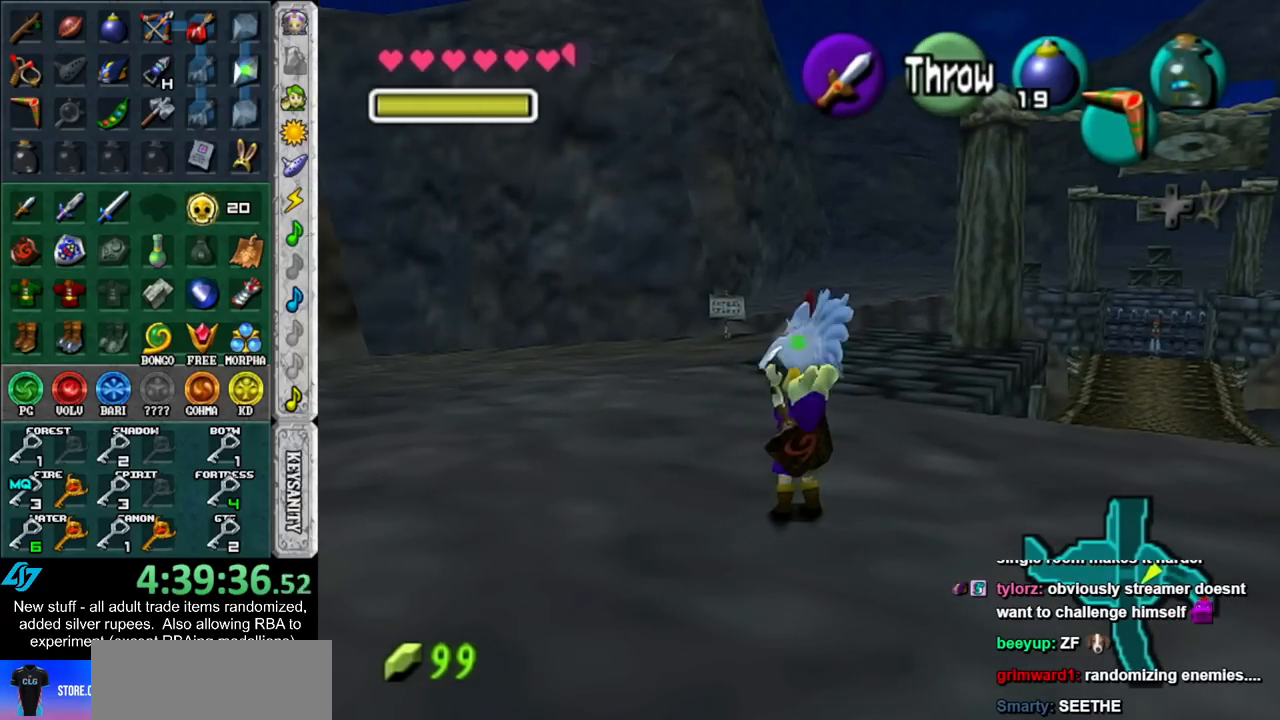
{"buttons": [], "left_stick": "up", "right_stick": "center", "events": []}
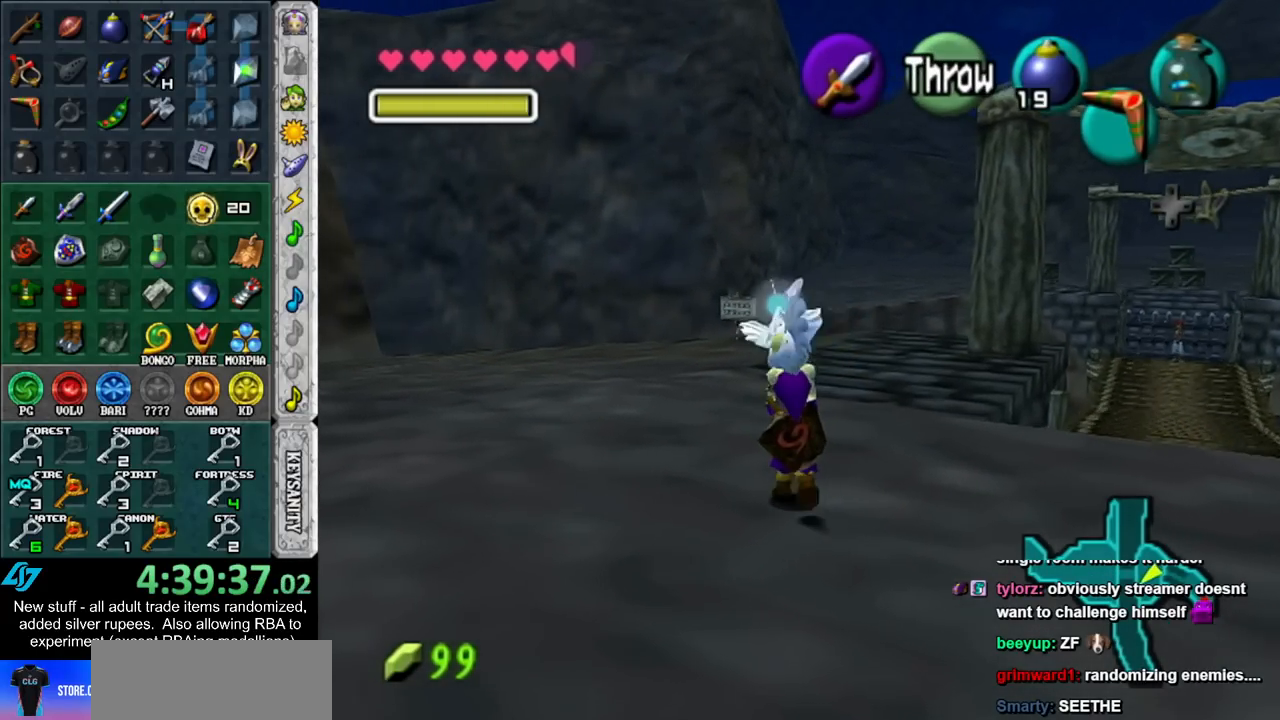
{"buttons": [], "left_stick": "up", "right_stick": "center", "events": []}
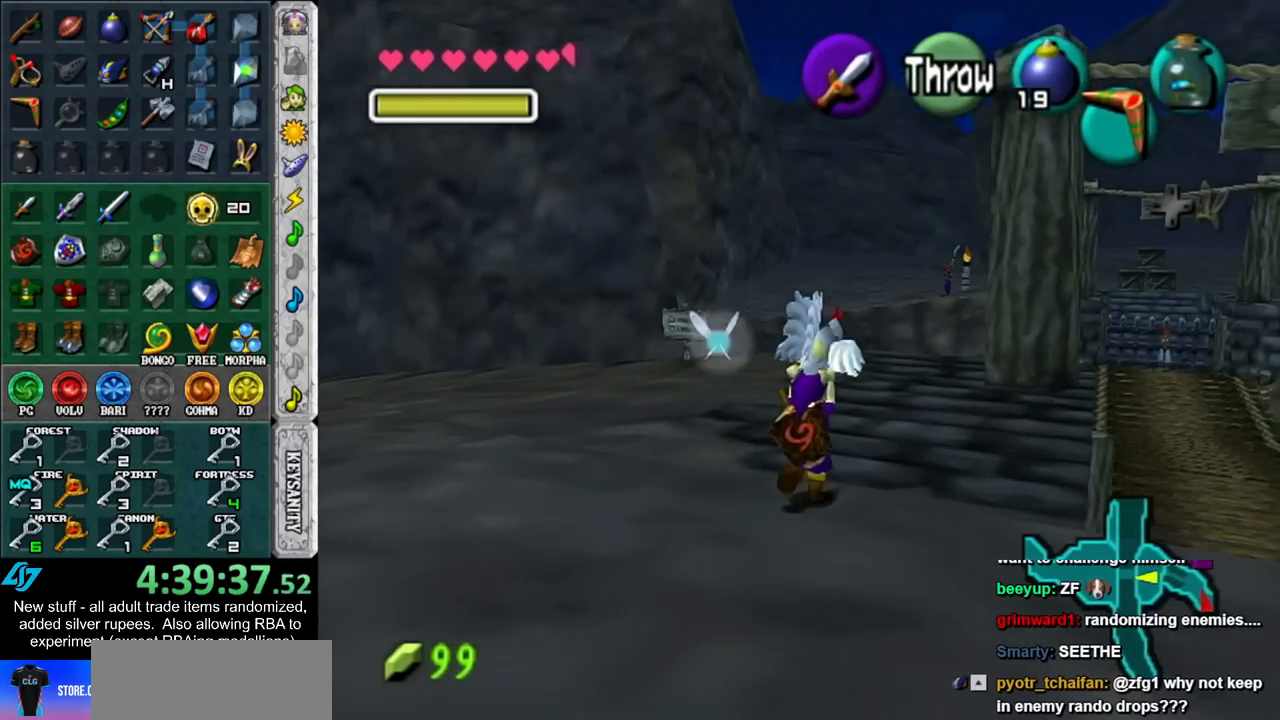
{"buttons": [], "left_stick": "up-right", "right_stick": "center", "events": [[267, "left_stick", "up-right"]]}
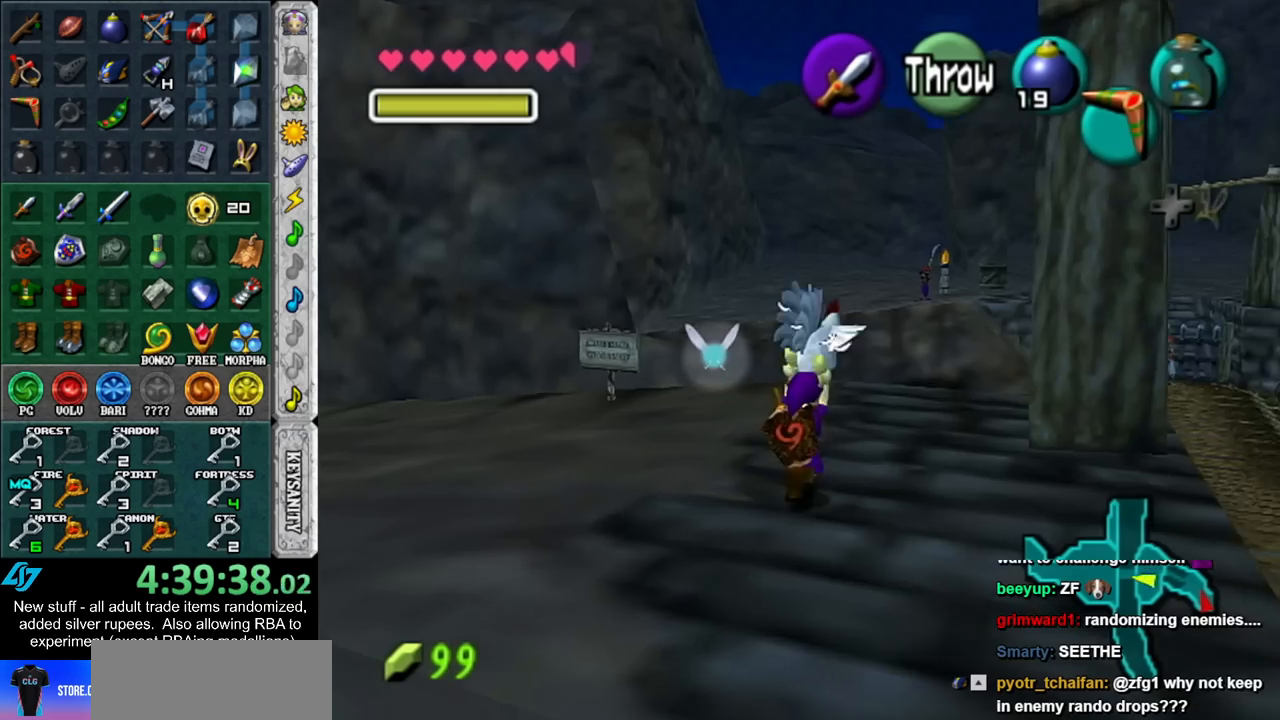
{"buttons": [], "left_stick": "center", "right_stick": "center", "events": [[83, "left_stick", "center"]]}
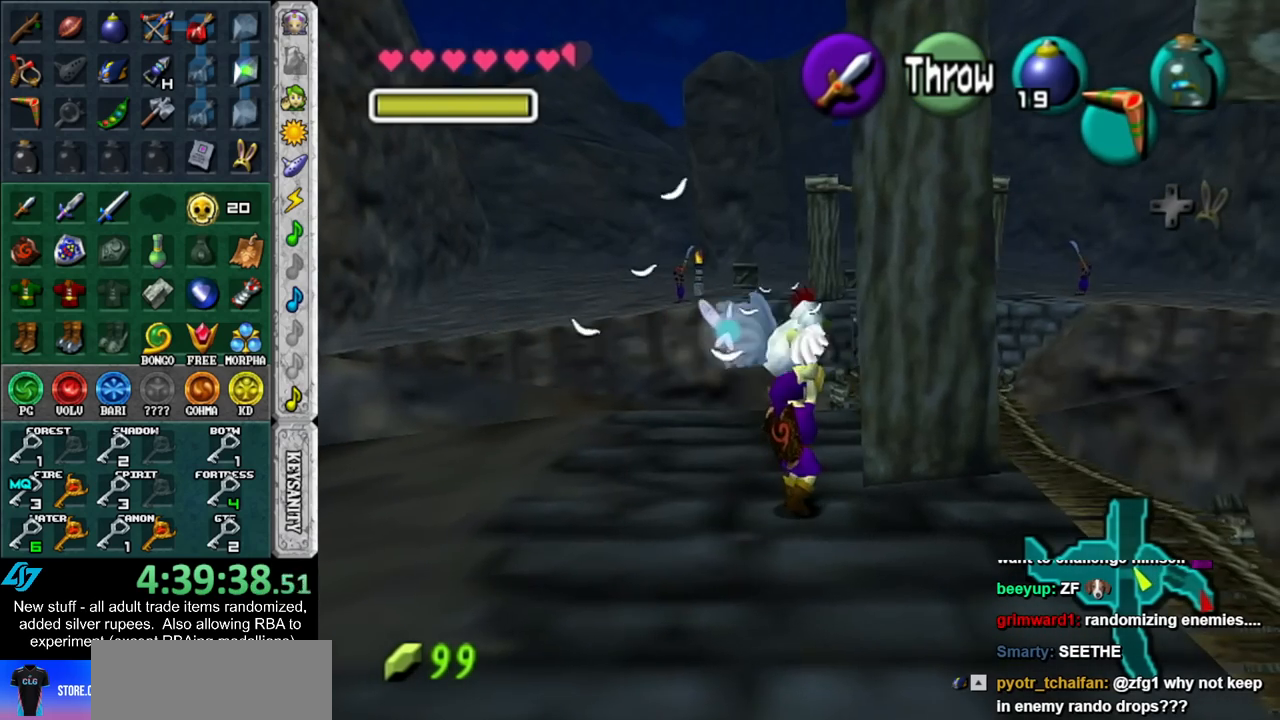
{"buttons": [], "left_stick": "center", "right_stick": "center", "events": []}
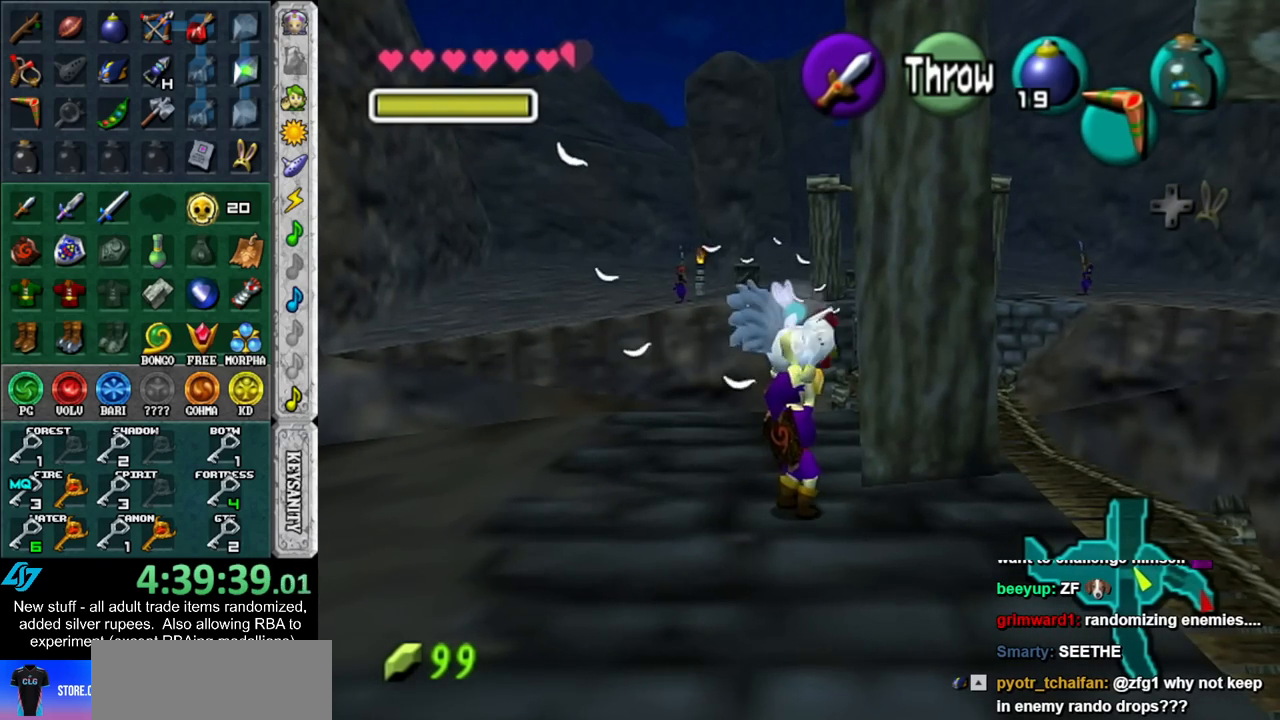
{"buttons": [], "left_stick": "up", "right_stick": "center", "events": [[50, "R1", "down"], [83, "left_stick", "up"], [167, "R1", "up"]]}
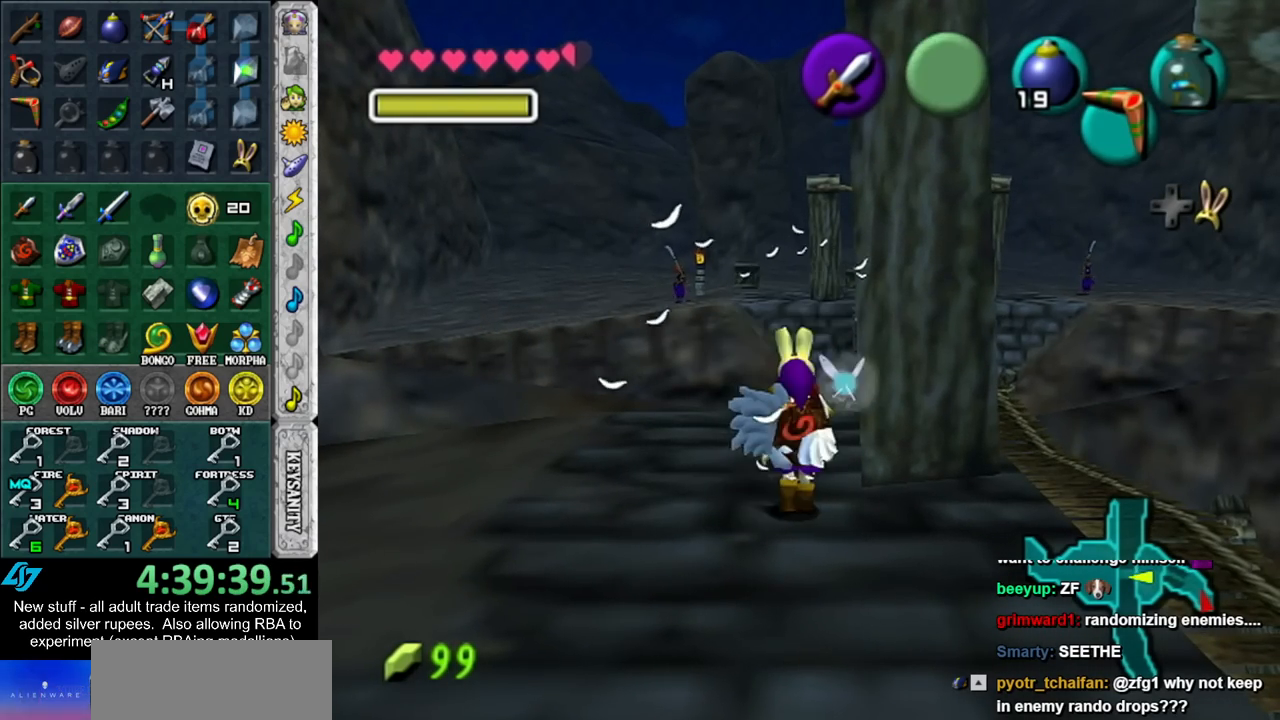
{"buttons": [], "left_stick": "up", "right_stick": "center", "events": [[333, "A", "down"], [483, "A", "up"]]}
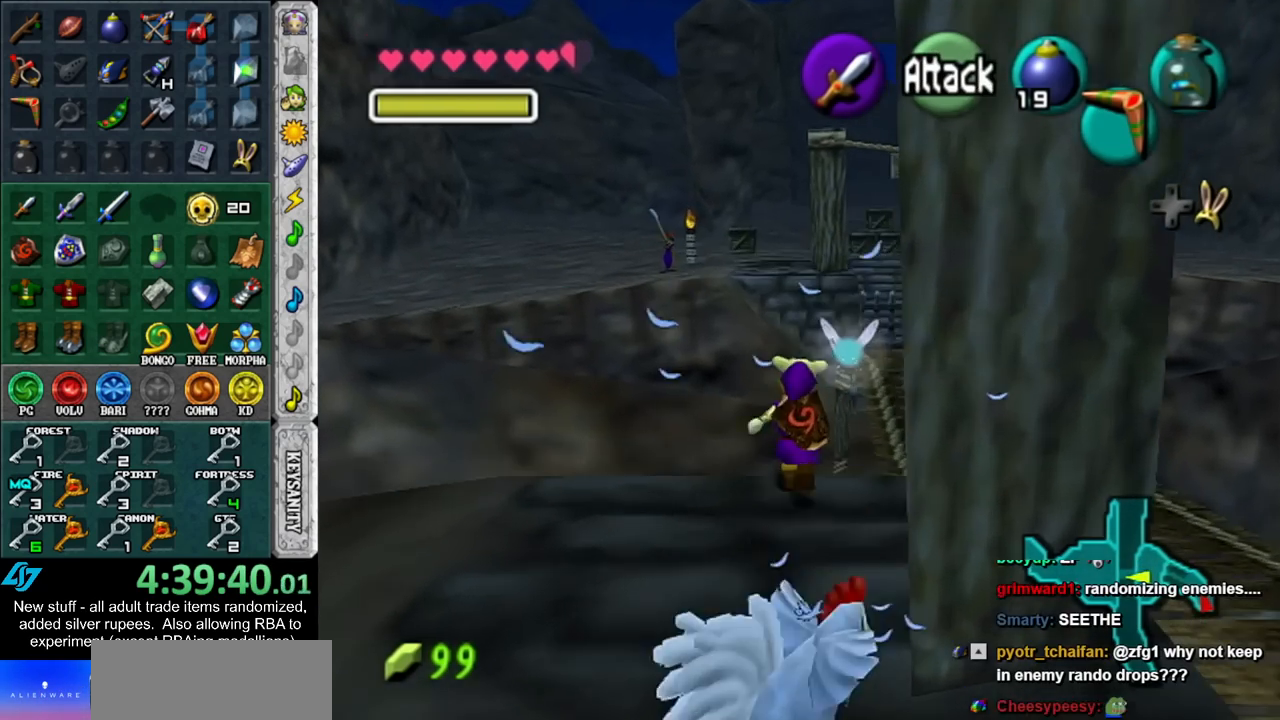
{"buttons": [], "left_stick": "up", "right_stick": "center", "events": []}
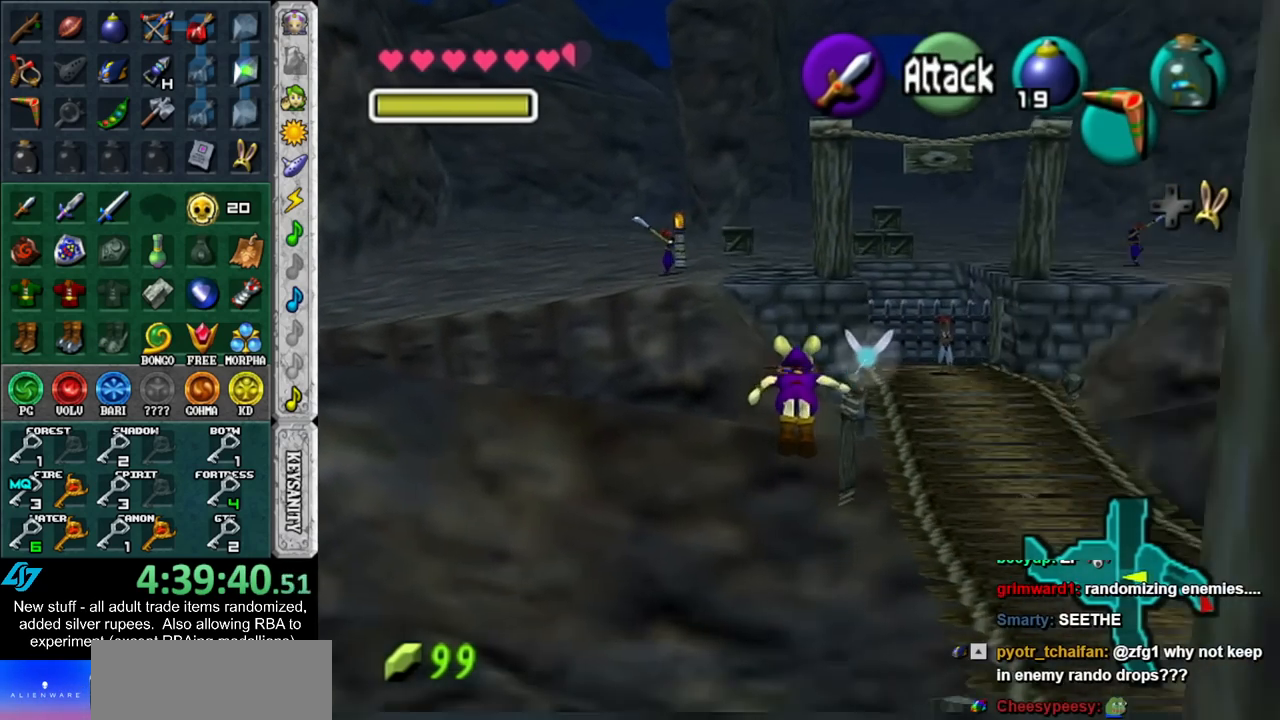
{"buttons": [], "left_stick": "up", "right_stick": "center", "events": []}
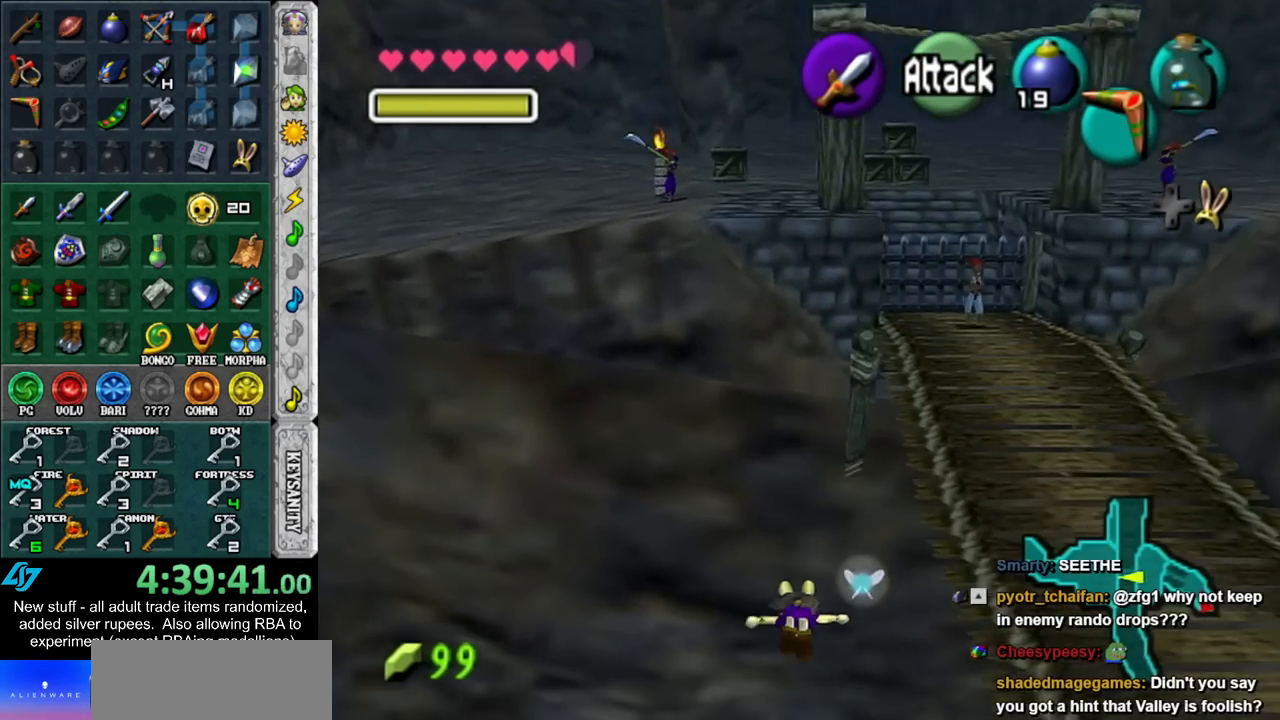
{"buttons": [], "left_stick": "up", "right_stick": "center", "events": []}
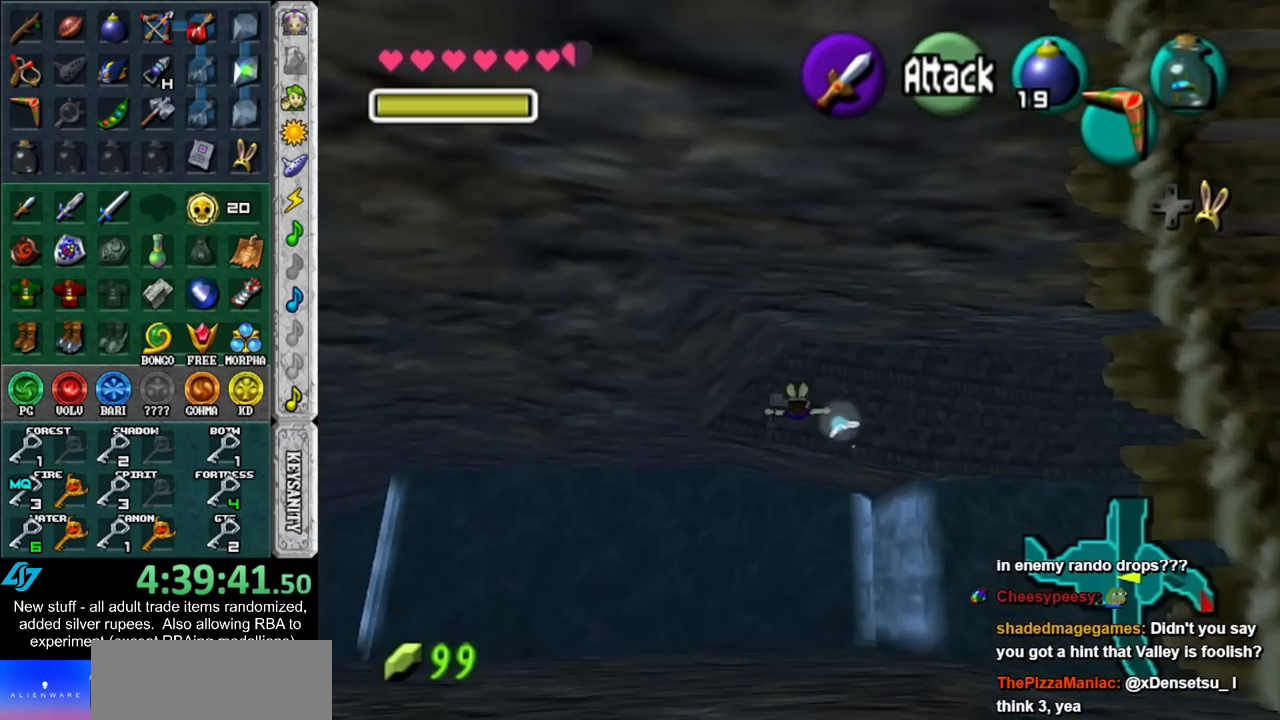
{"buttons": [], "left_stick": "up", "right_stick": "center", "events": []}
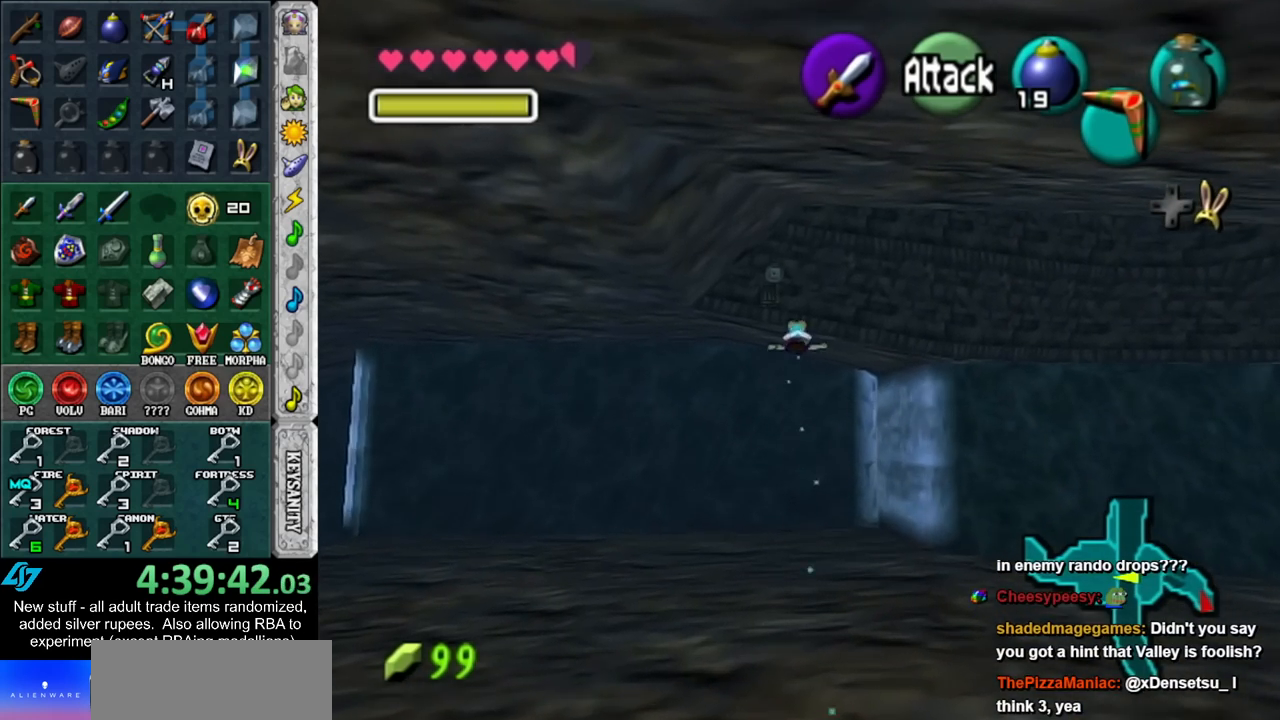
{"buttons": [], "left_stick": "up", "right_stick": "center", "events": []}
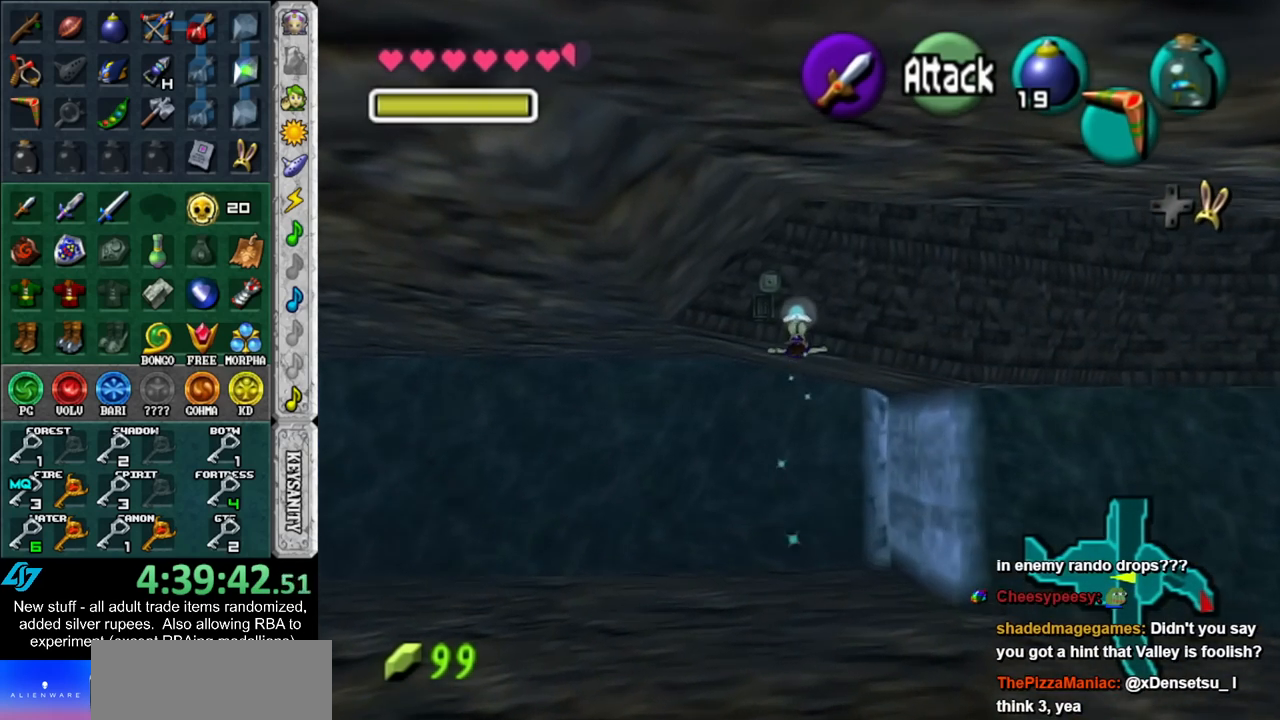
{"buttons": [], "left_stick": "center", "right_stick": "center", "events": [[300, "left_stick", "center"]]}
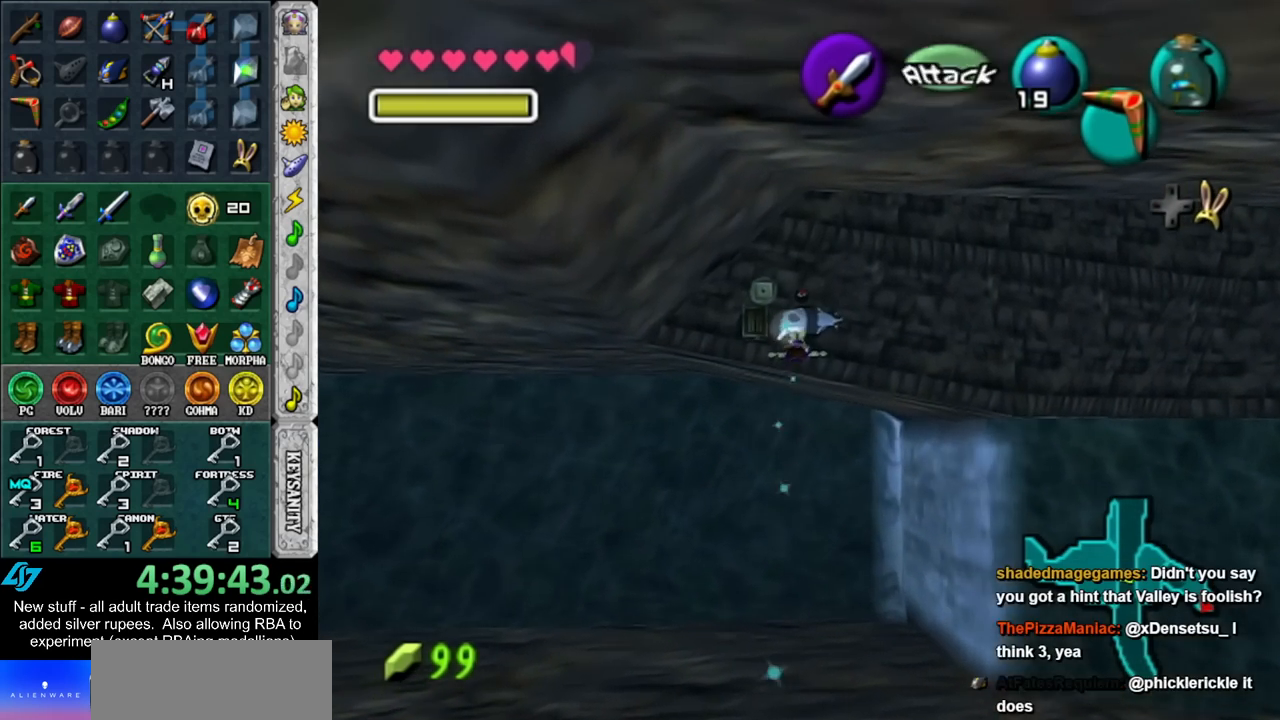
{"buttons": [], "left_stick": "center", "right_stick": "center", "events": []}
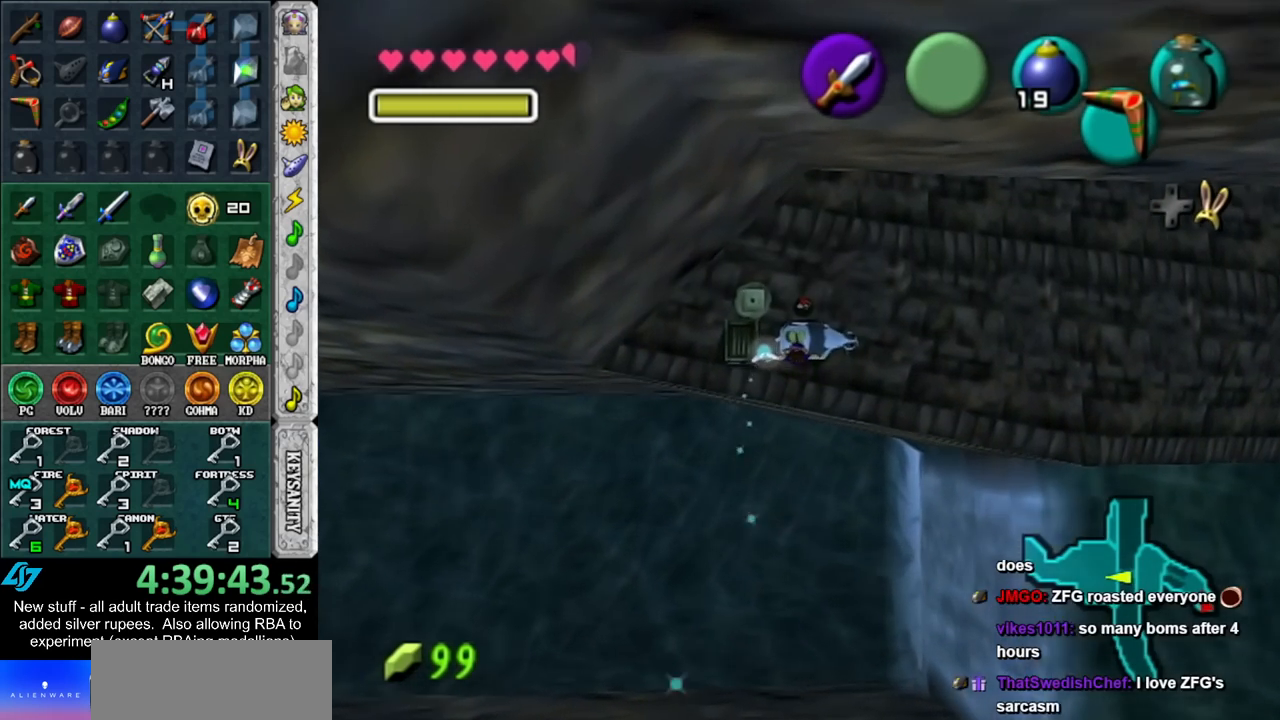
{"buttons": [], "left_stick": "center", "right_stick": "center", "events": []}
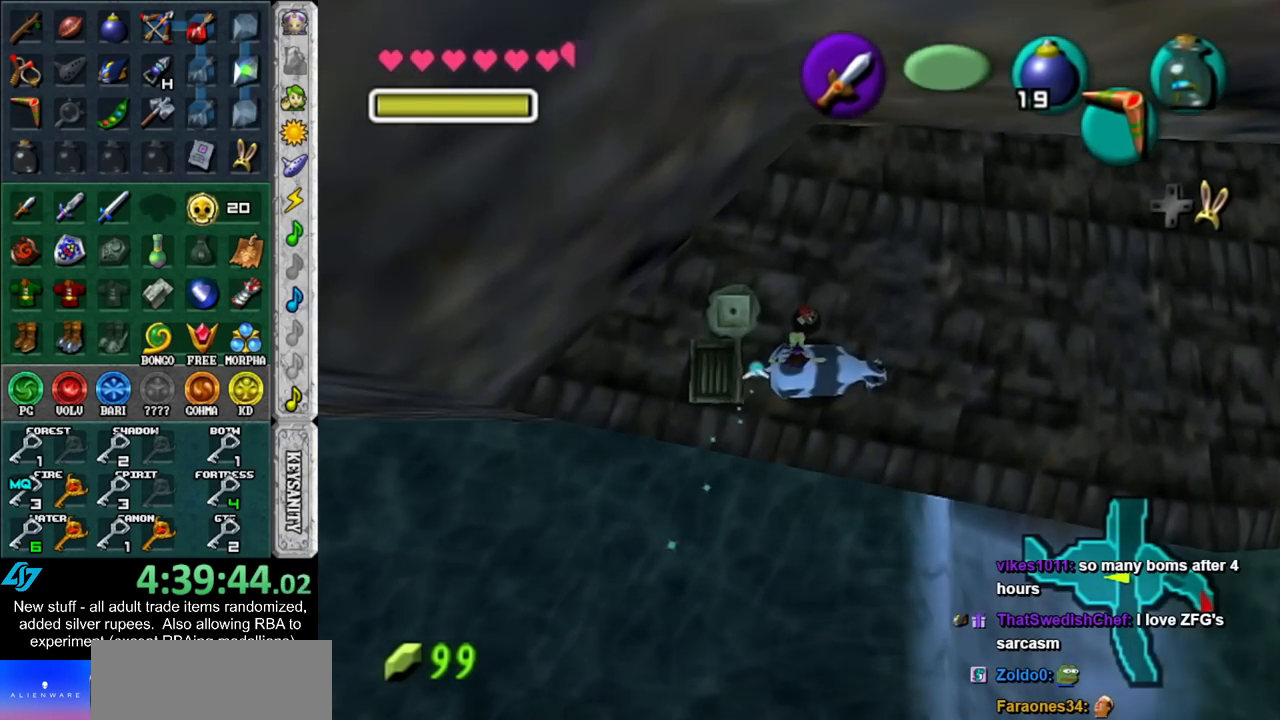
{"buttons": [], "left_stick": "center", "right_stick": "center", "events": []}
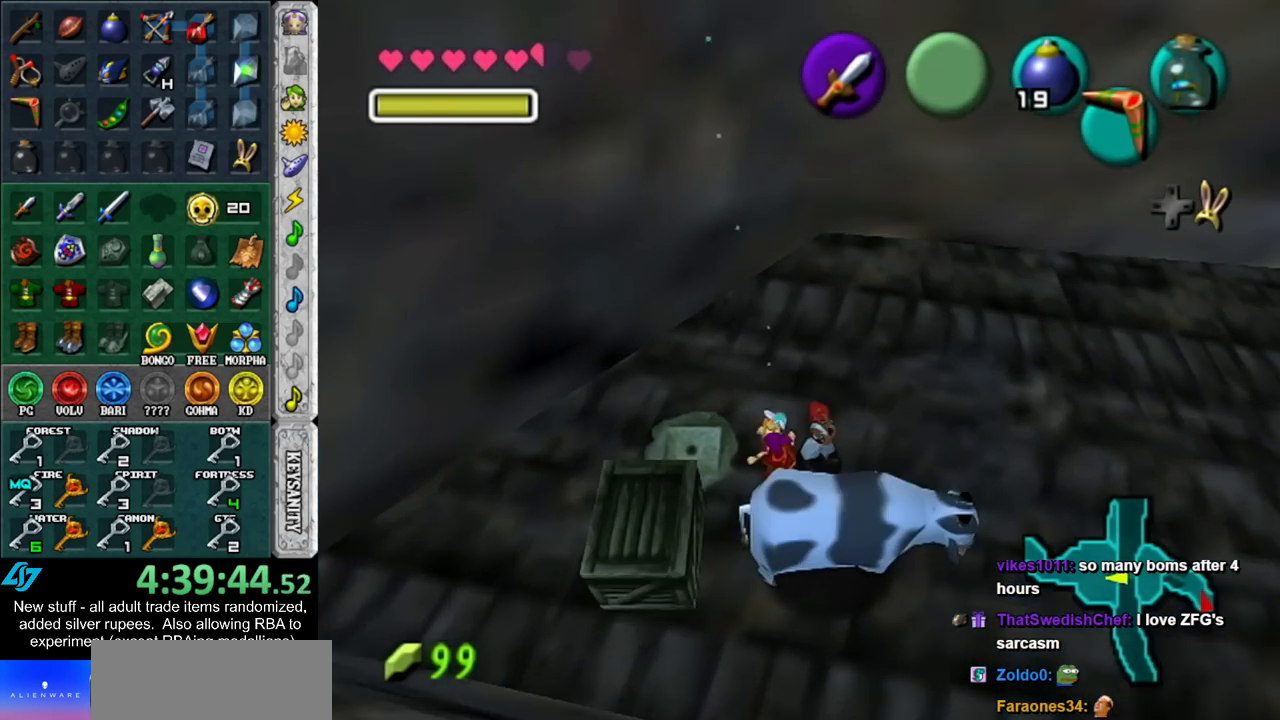
{"buttons": [], "left_stick": "center", "right_stick": "center", "events": []}
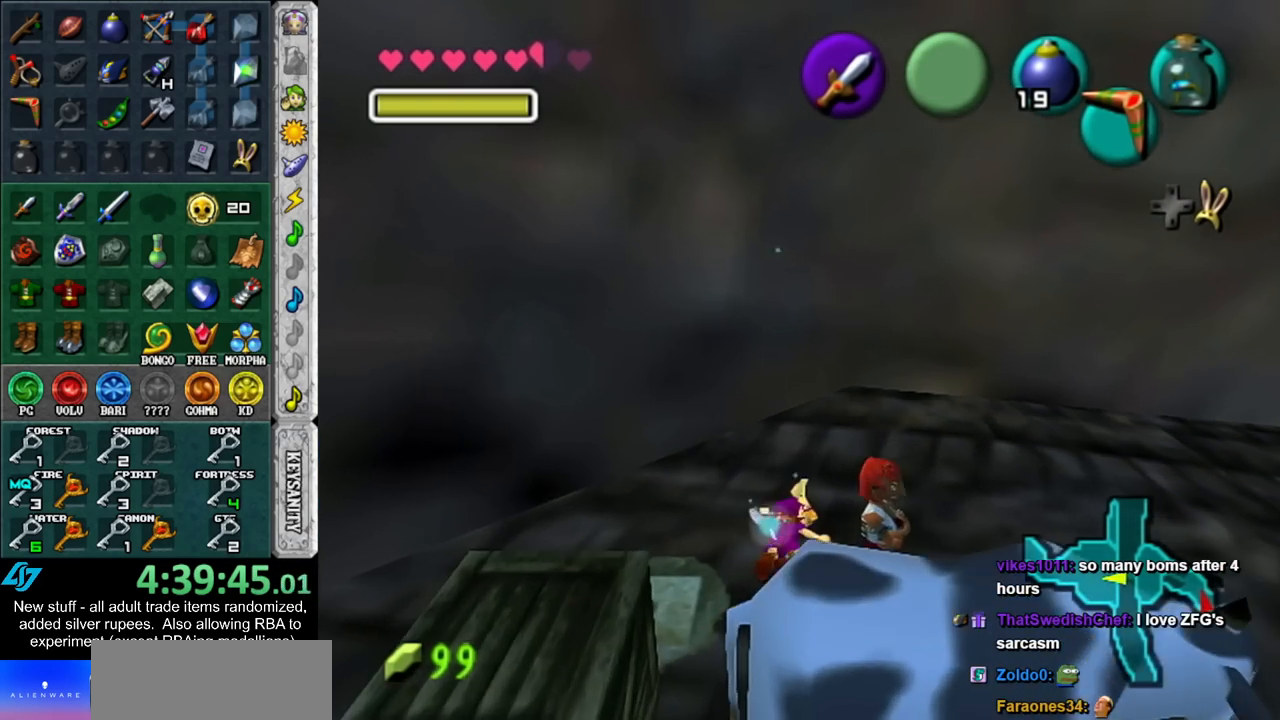
{"buttons": [], "left_stick": "center", "right_stick": "center", "events": [[300, "left_stick", "up-left"], [483, "left_stick", "center"]]}
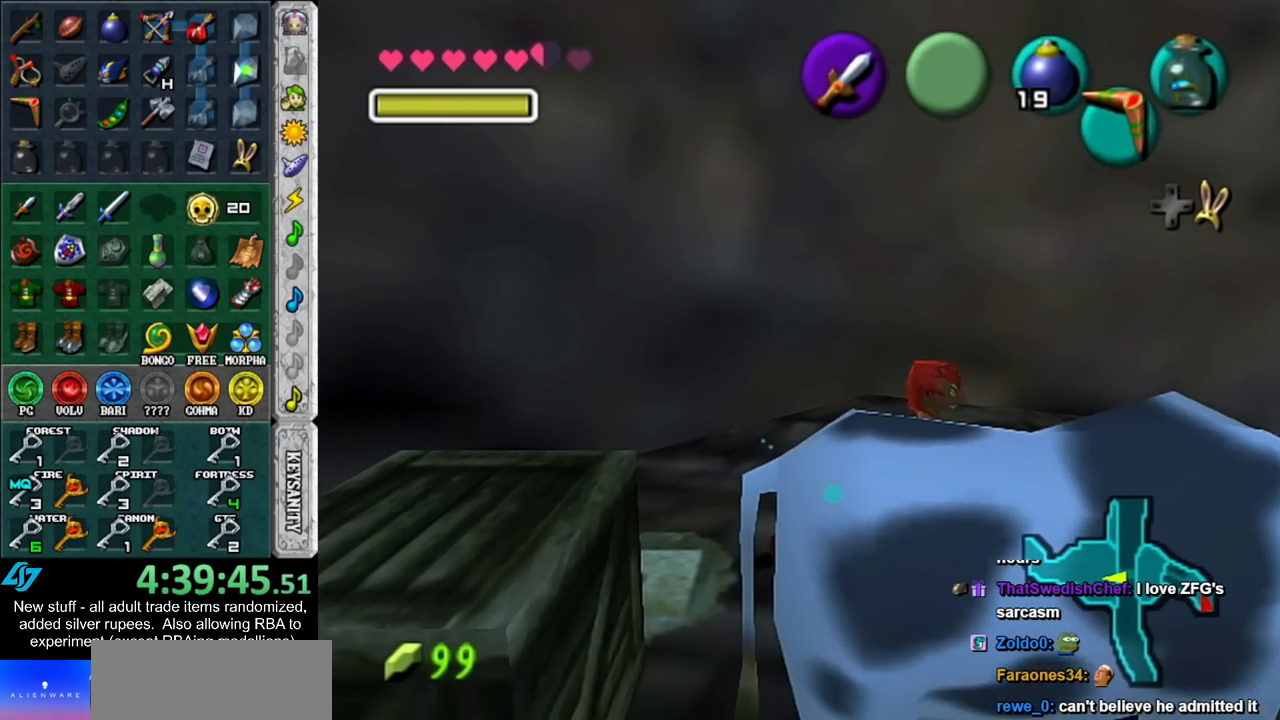
{"buttons": [], "left_stick": "up", "right_stick": "center", "events": [[200, "left_stick", "up"]]}
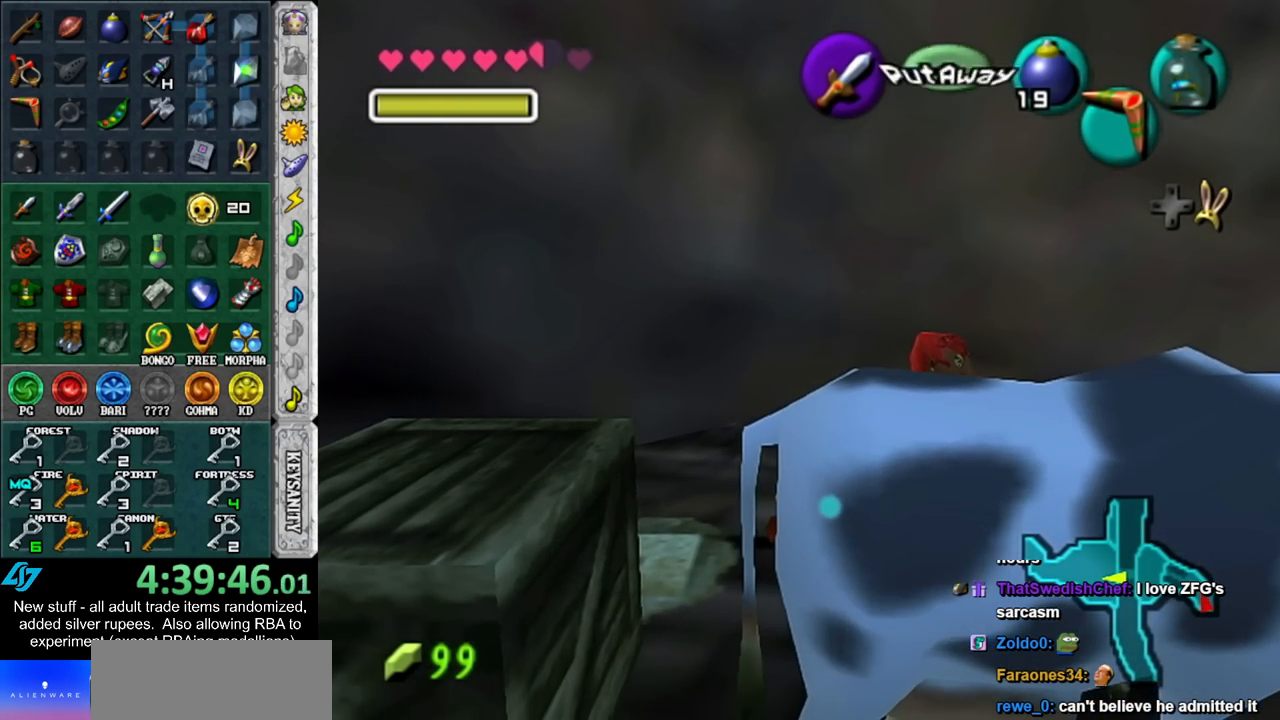
{"buttons": [], "left_stick": "up-right", "right_stick": "center", "events": [[400, "left_stick", "up-right"]]}
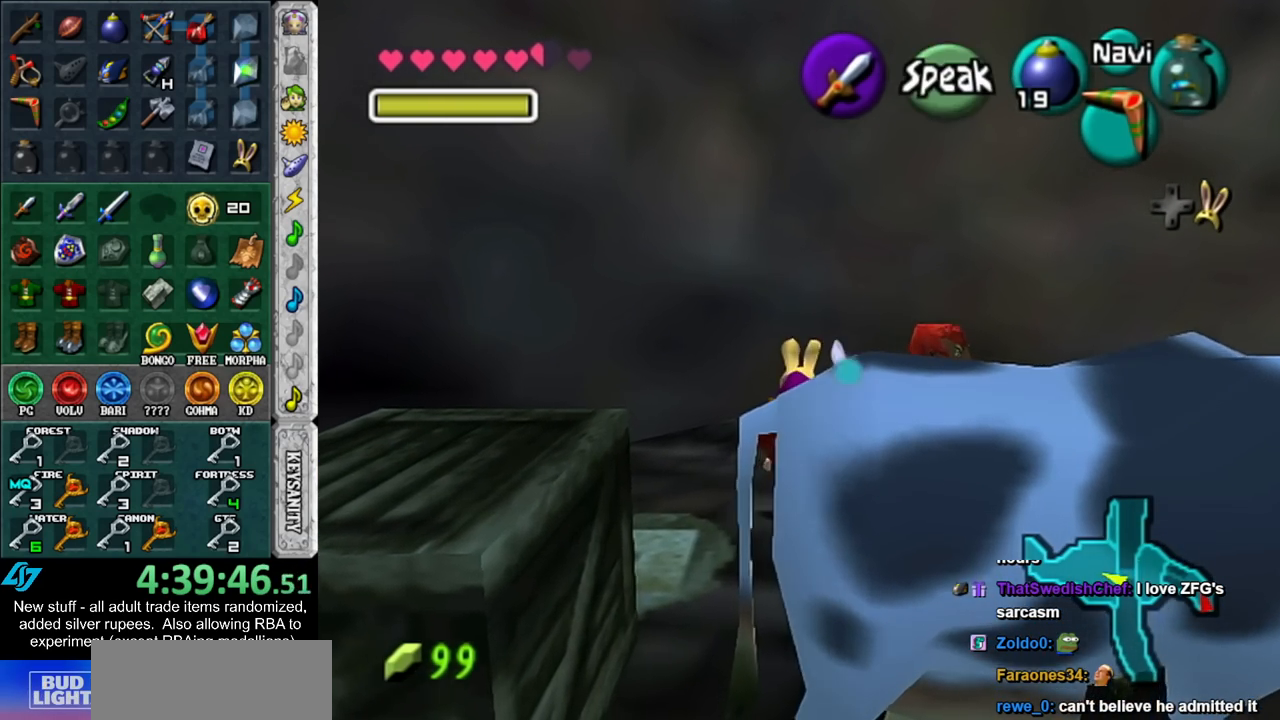
{"buttons": ["X"], "left_stick": "center", "right_stick": "center", "events": [[233, "left_stick", "right"], [367, "left_stick", "center"], [383, "X", "down"]]}
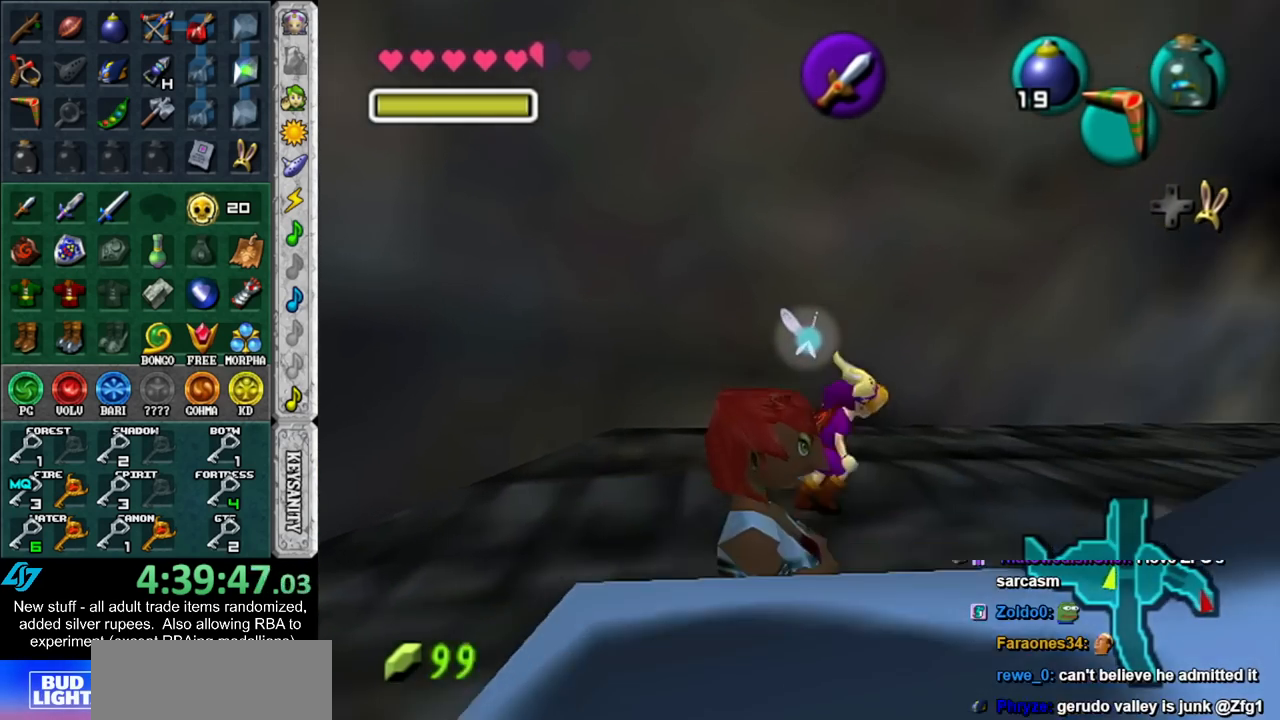
{"buttons": [], "left_stick": "center", "right_stick": "center", "events": [[17, "X", "up"], [83, "X", "down"], [200, "X", "up"]]}